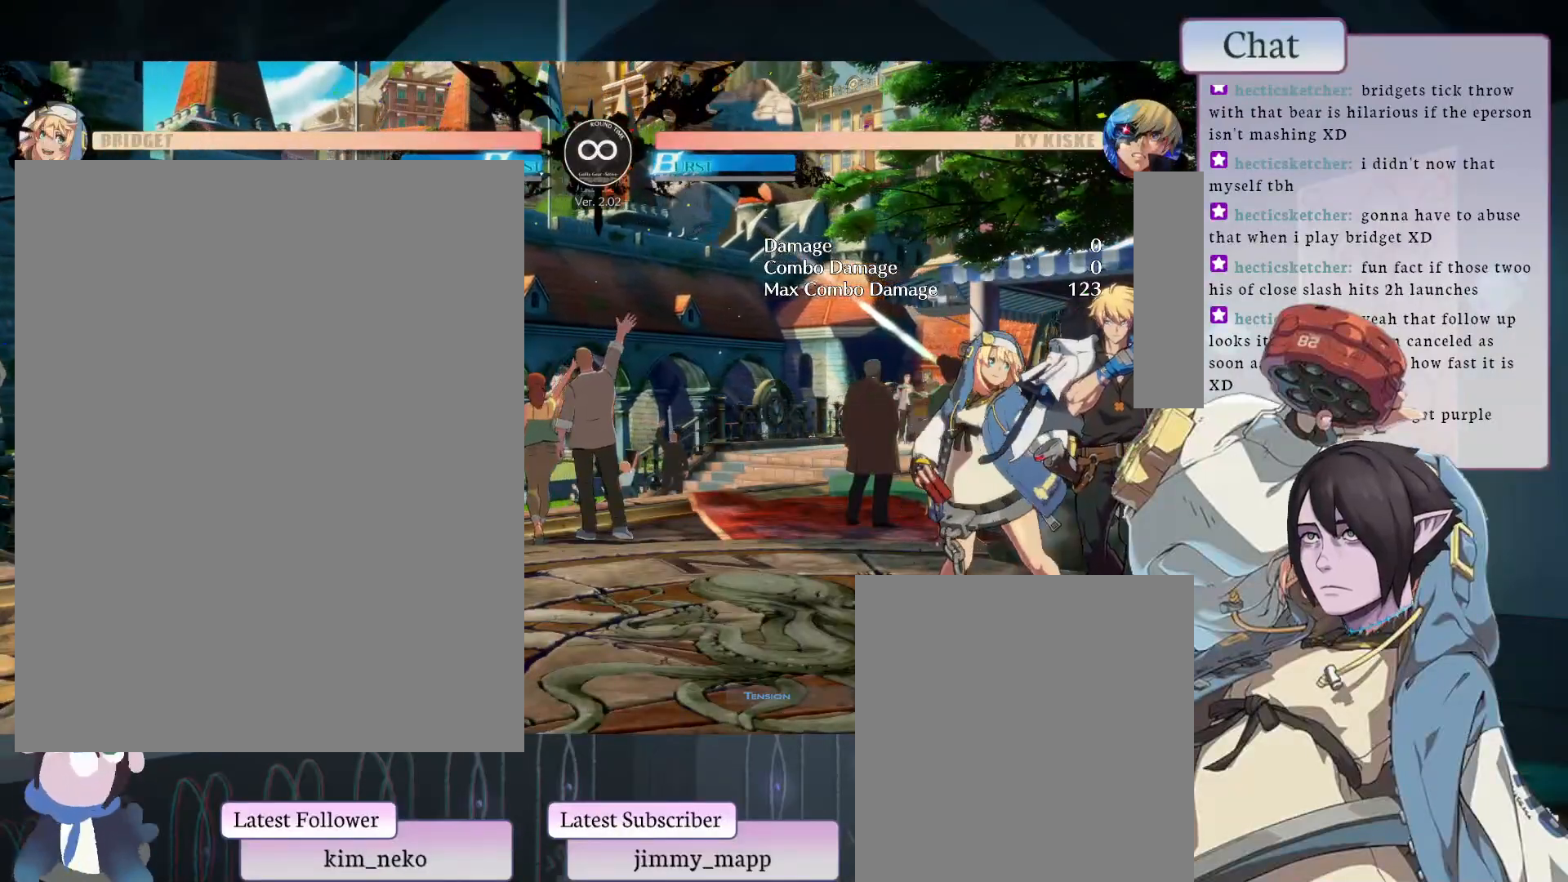
Gameplay with a controller (arcade stick); each line is a JSON object with the inputs held at the frame after it. "events" lists button and stick changes between this image and that frame as [ms after this image, input, new state], when the widget could be followed in between. Not read: L3 R3.
{"buttons": [], "left_stick": "center", "events": [[50, "TRIANGLE", "down"], [100, "TRIANGLE", "up"], [183, "L2", "down"], [383, "L2", "up"]]}
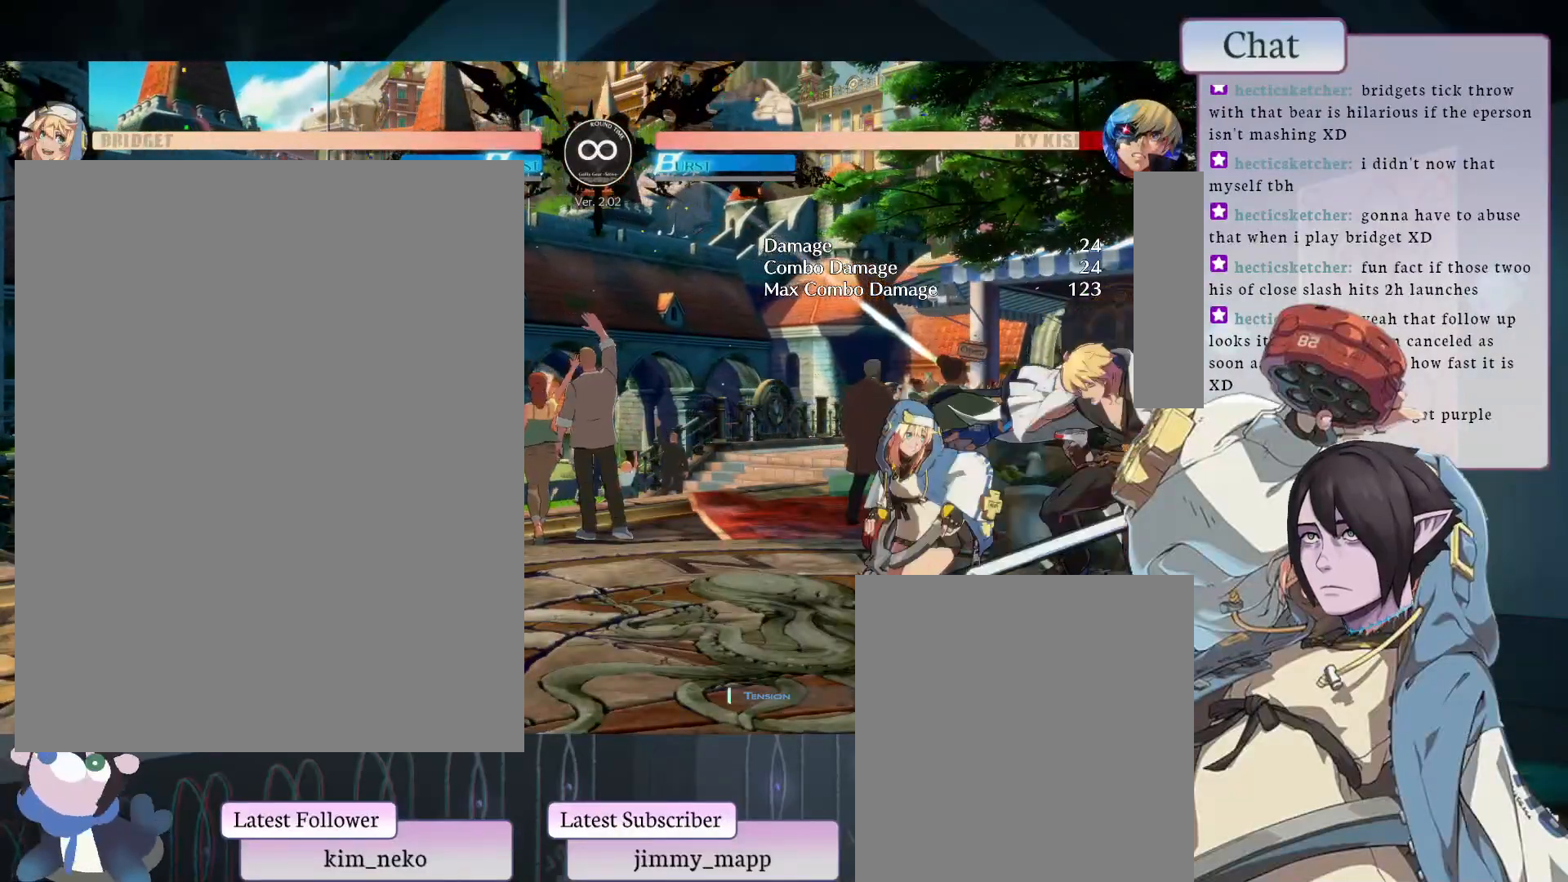
{"buttons": [], "left_stick": "center", "events": [[317, "L1", "down"], [417, "L1", "up"]]}
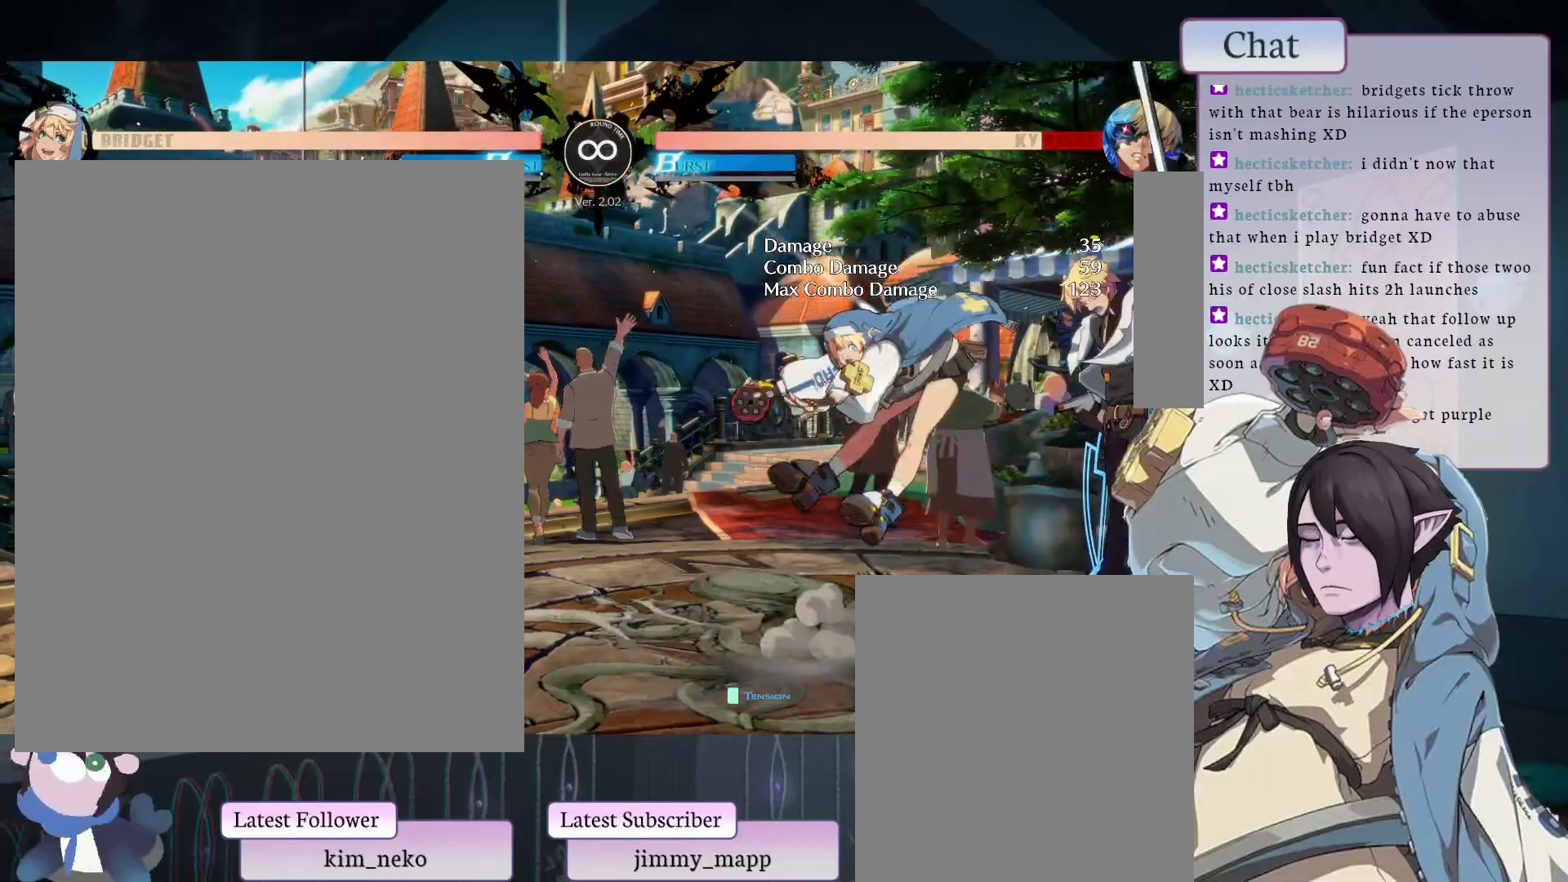
{"buttons": [], "left_stick": "center", "events": []}
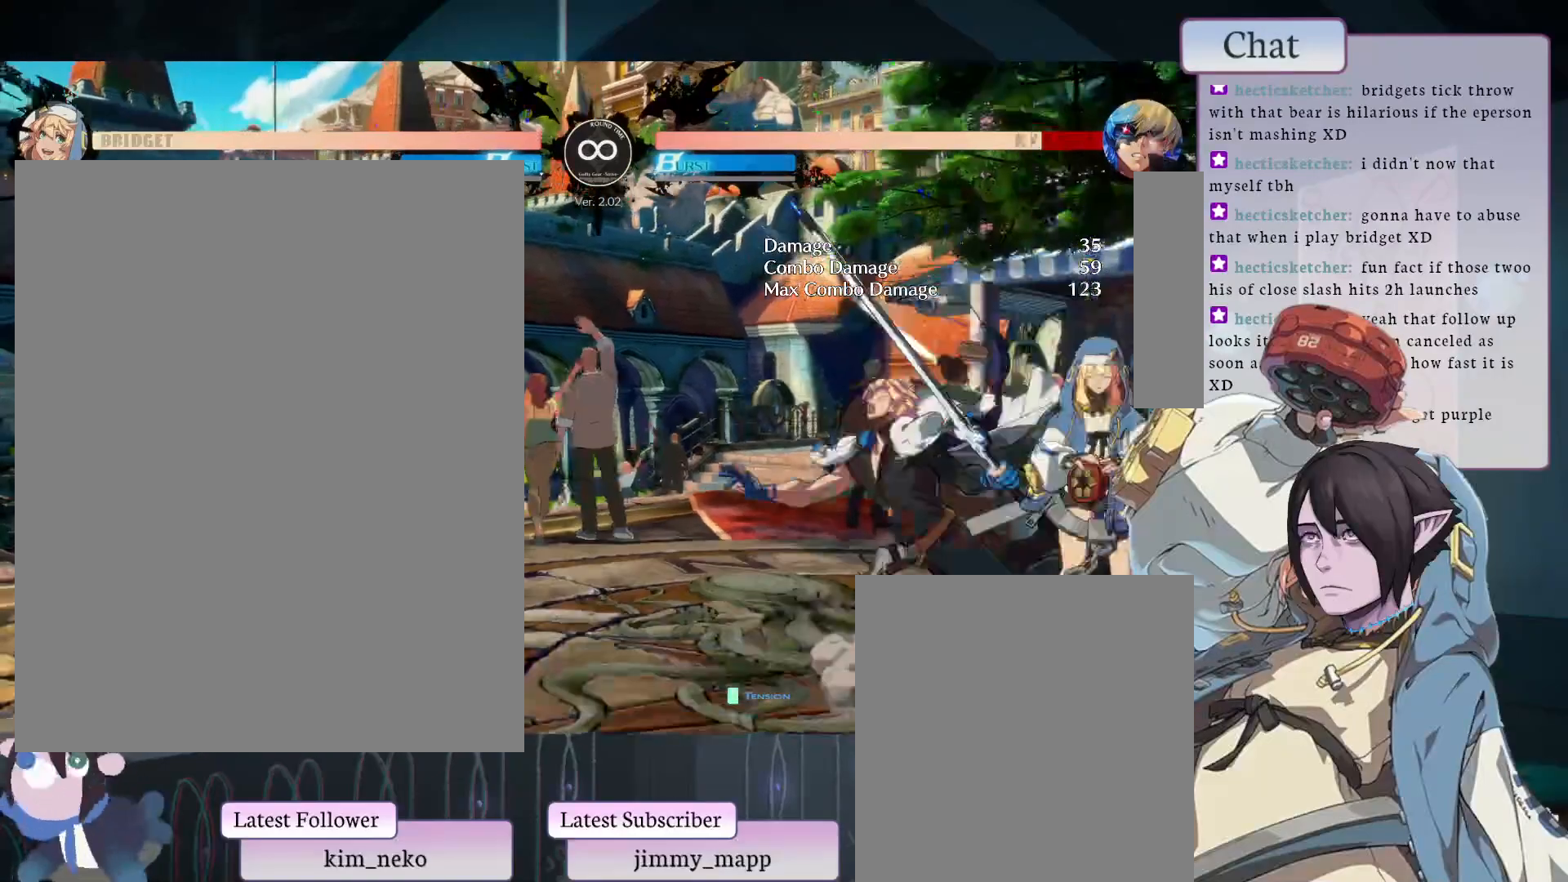
{"buttons": [], "left_stick": "center", "events": []}
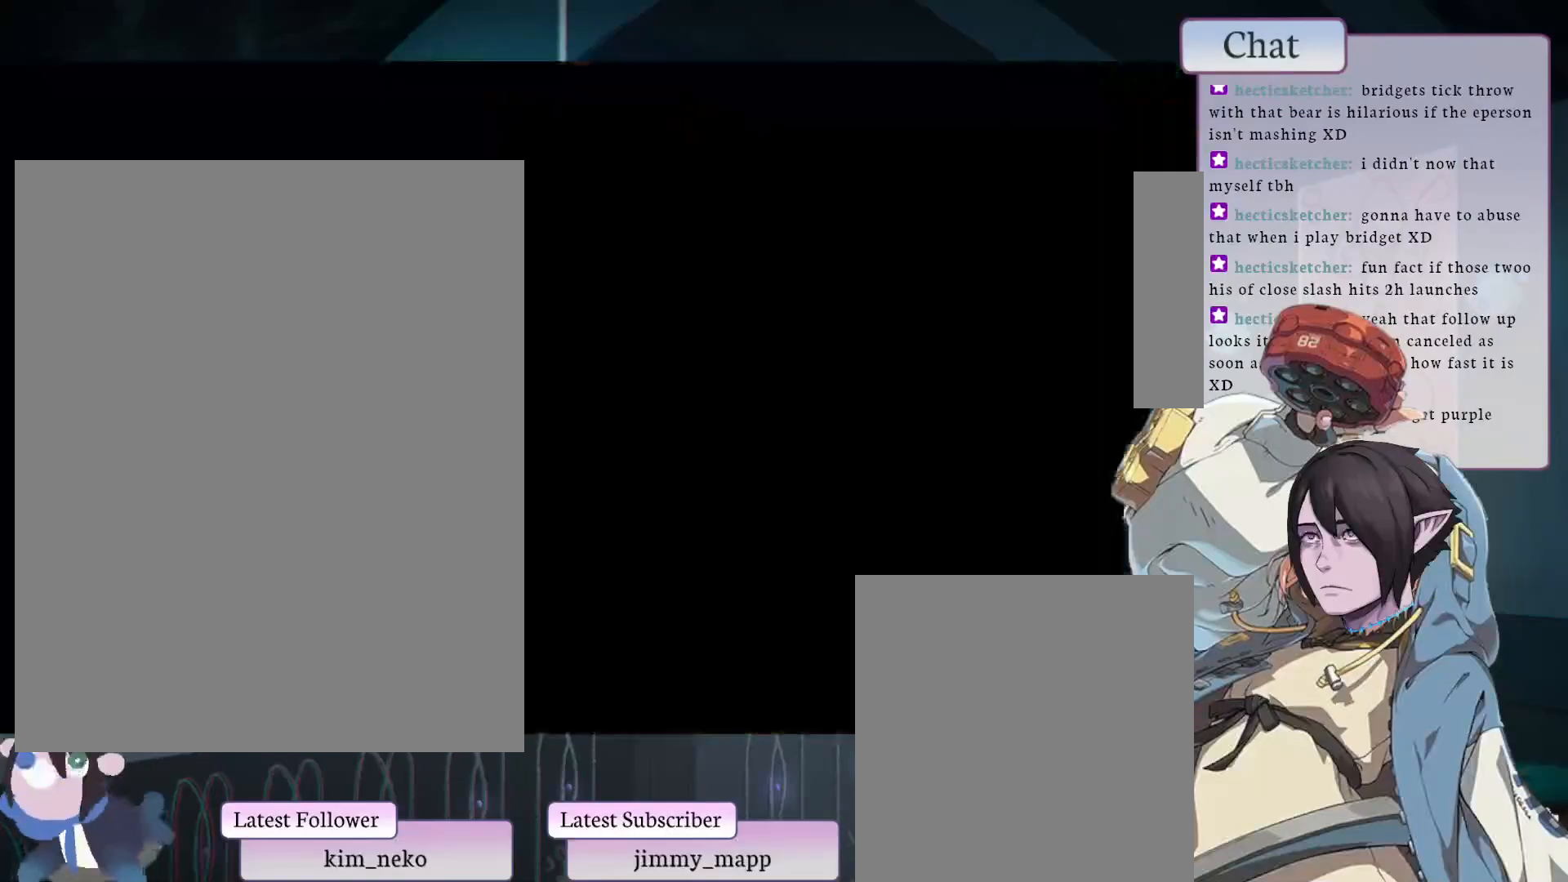
{"buttons": [], "left_stick": "center", "events": []}
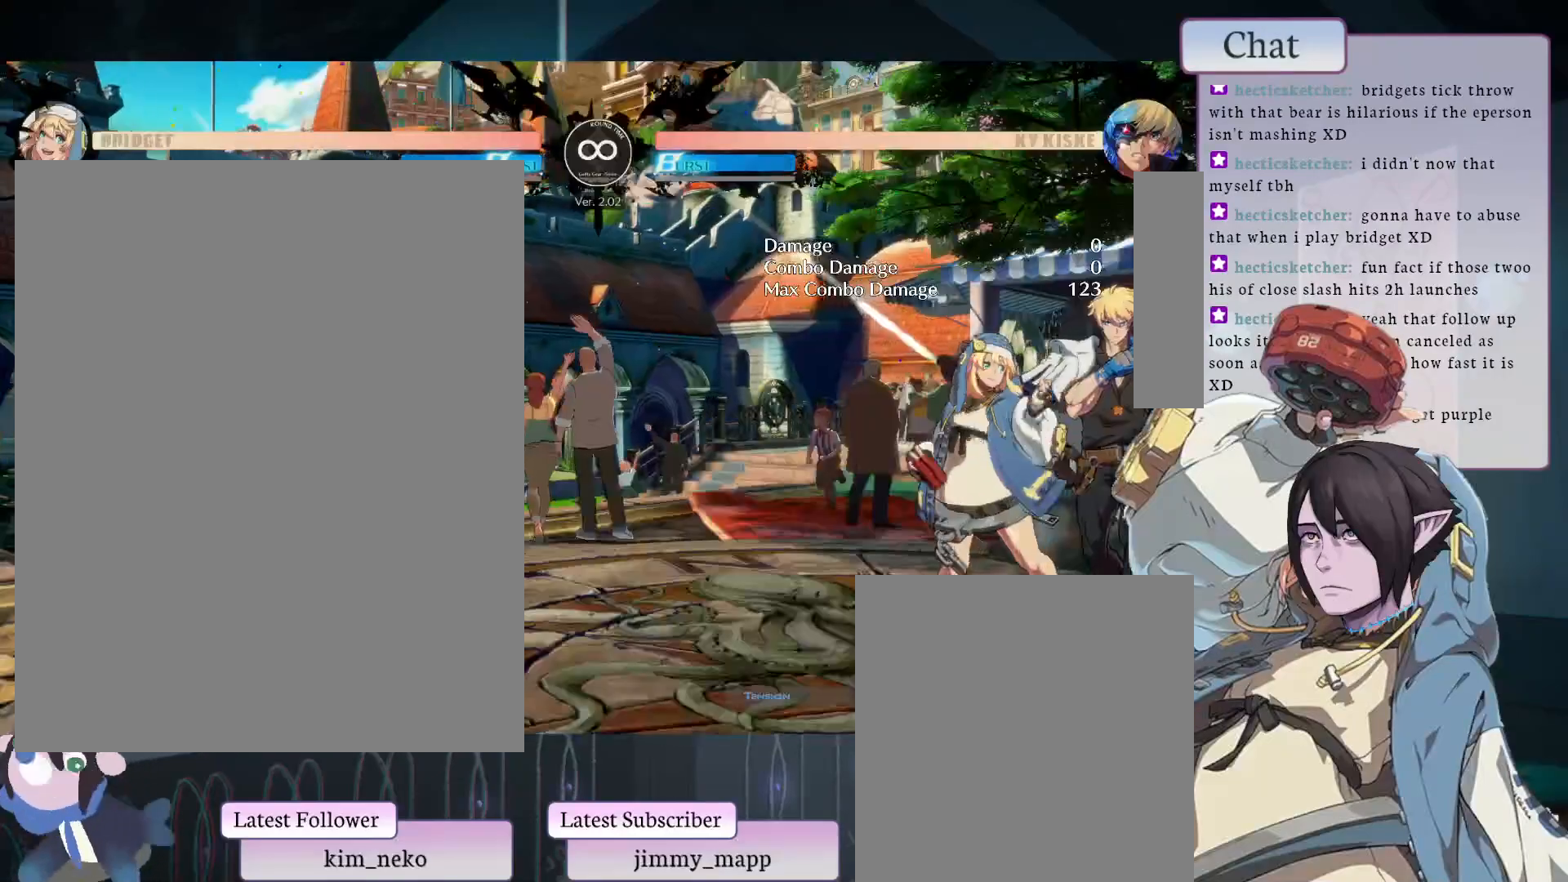
{"buttons": ["TRIANGLE"], "left_stick": "center", "events": [[433, "TRIANGLE", "down"]]}
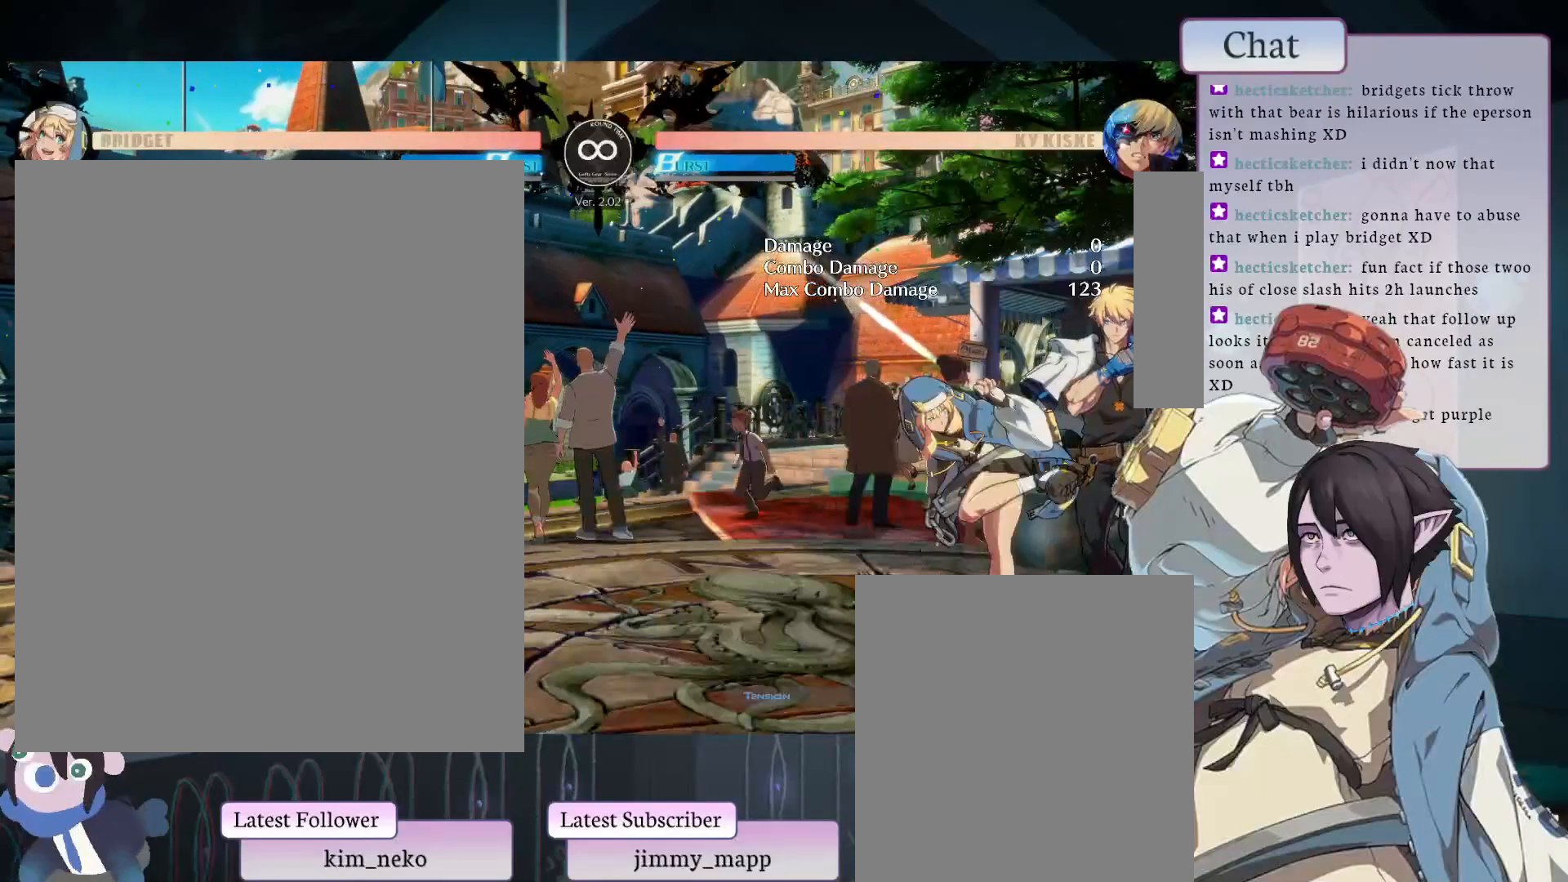
{"buttons": [], "left_stick": "center", "events": [[133, "TRIANGLE", "up"], [150, "L2", "down"], [267, "L2", "up"]]}
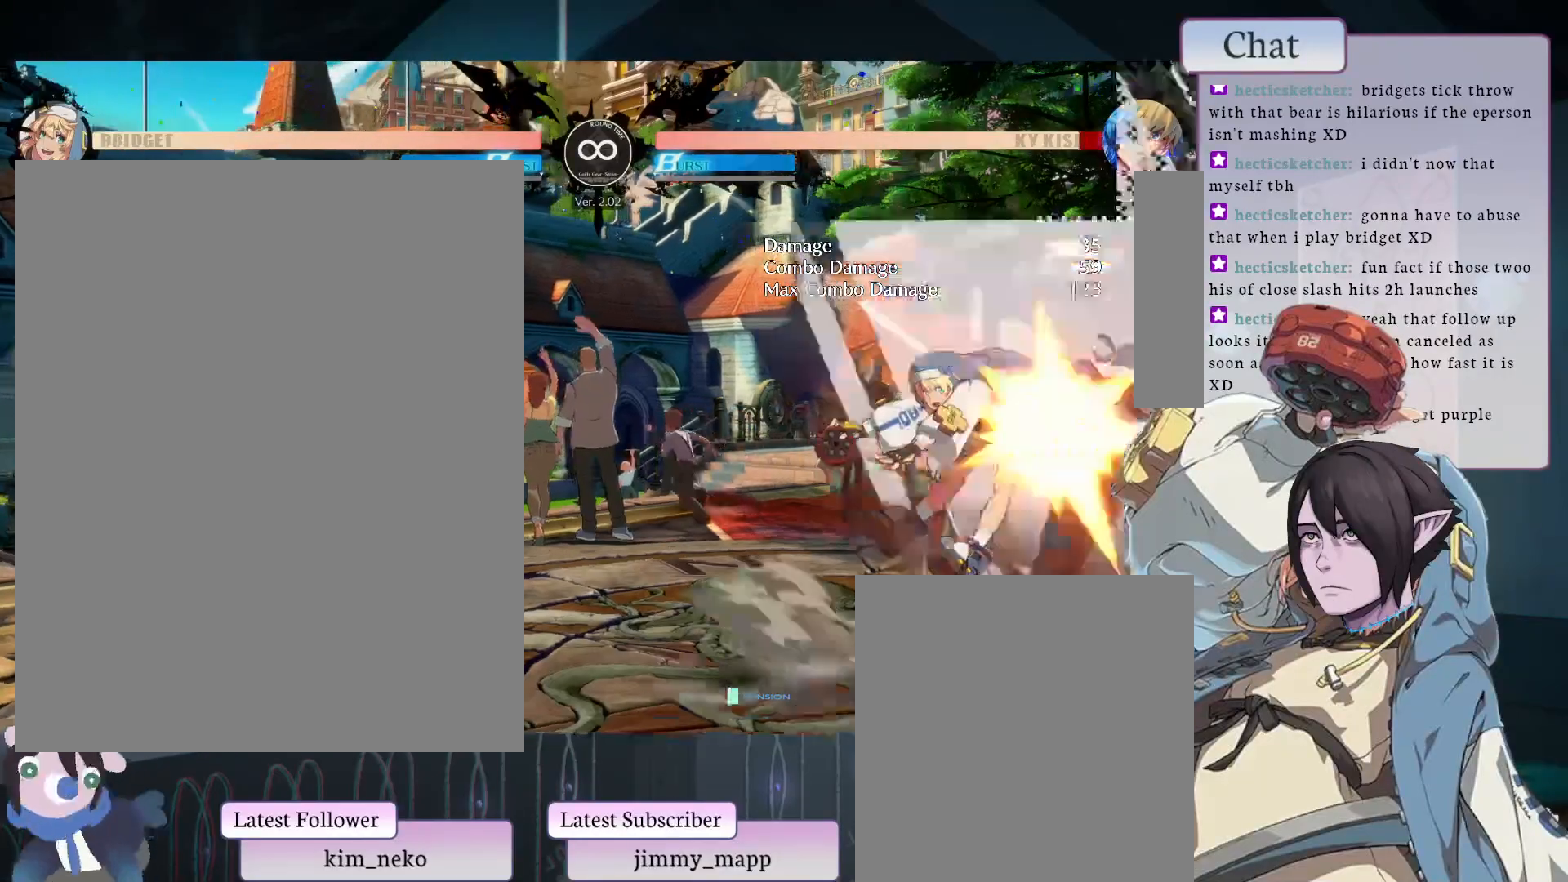
{"buttons": [], "left_stick": "center", "events": [[133, "L1", "down"], [417, "L1", "up"]]}
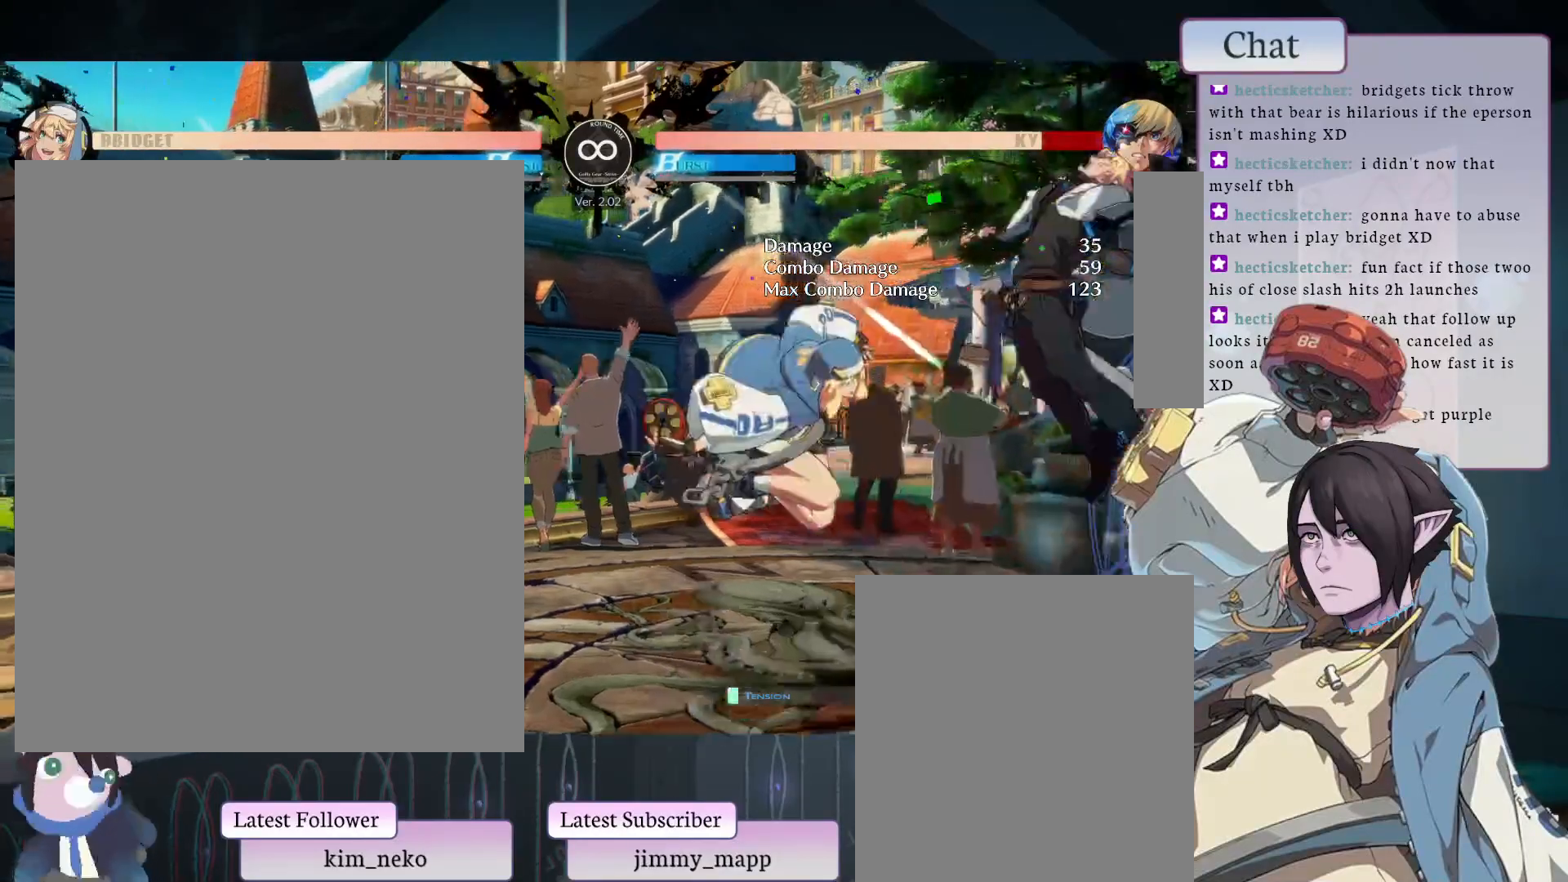
{"buttons": ["L1"], "left_stick": "center", "events": [[500, "L1", "down"]]}
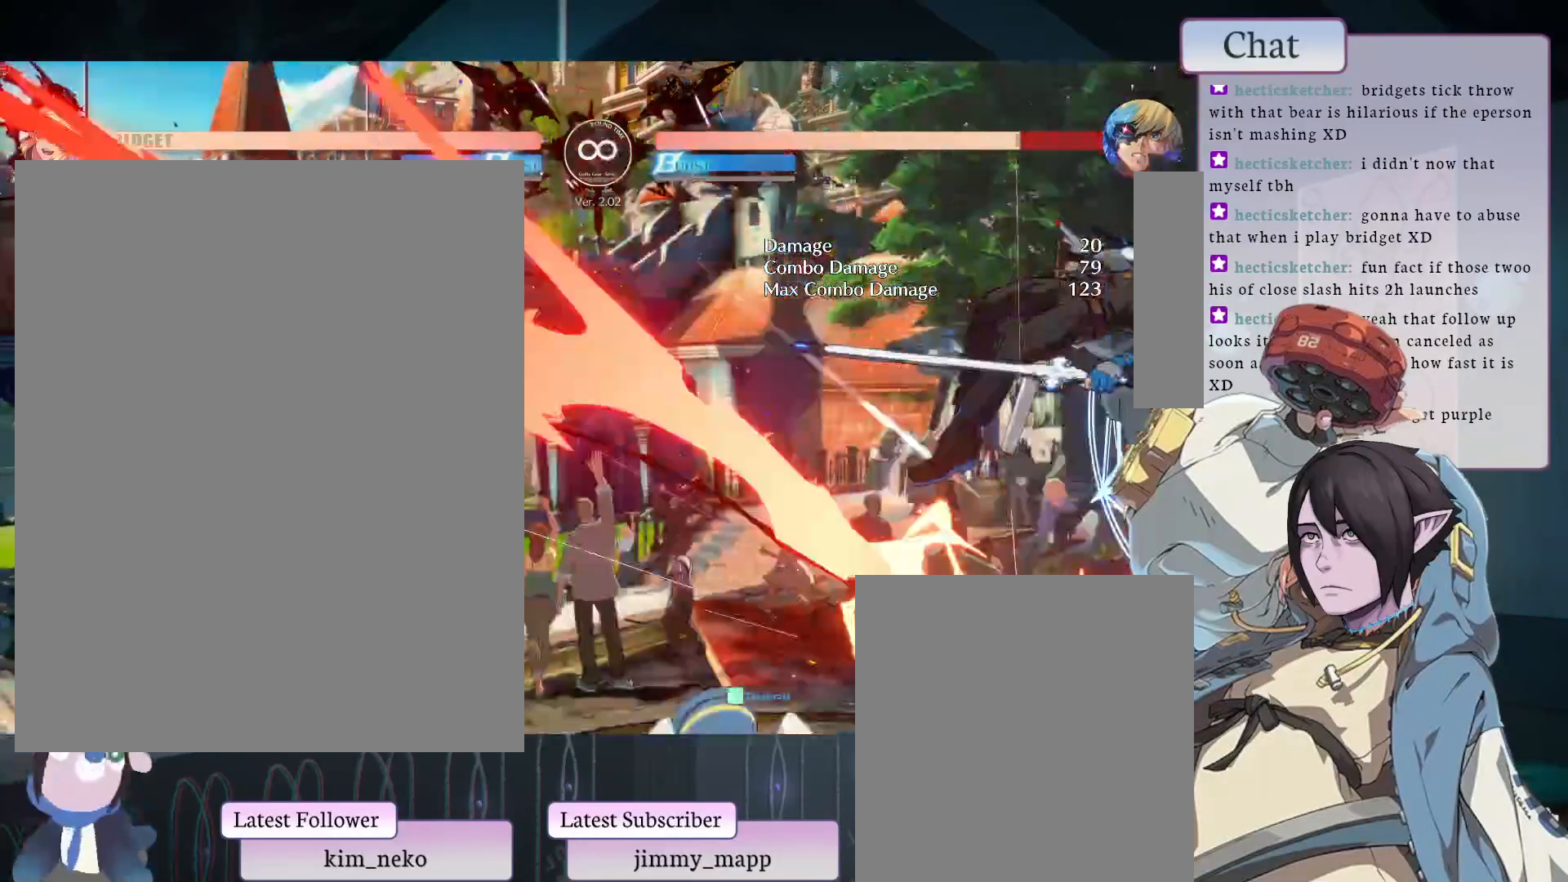
{"buttons": ["L1"], "left_stick": "center", "events": [[33, "L1", "up"], [50, "L1", "down"], [167, "L1", "up"], [200, "L1", "down"], [233, "L1", "up"], [383, "L1", "down"]]}
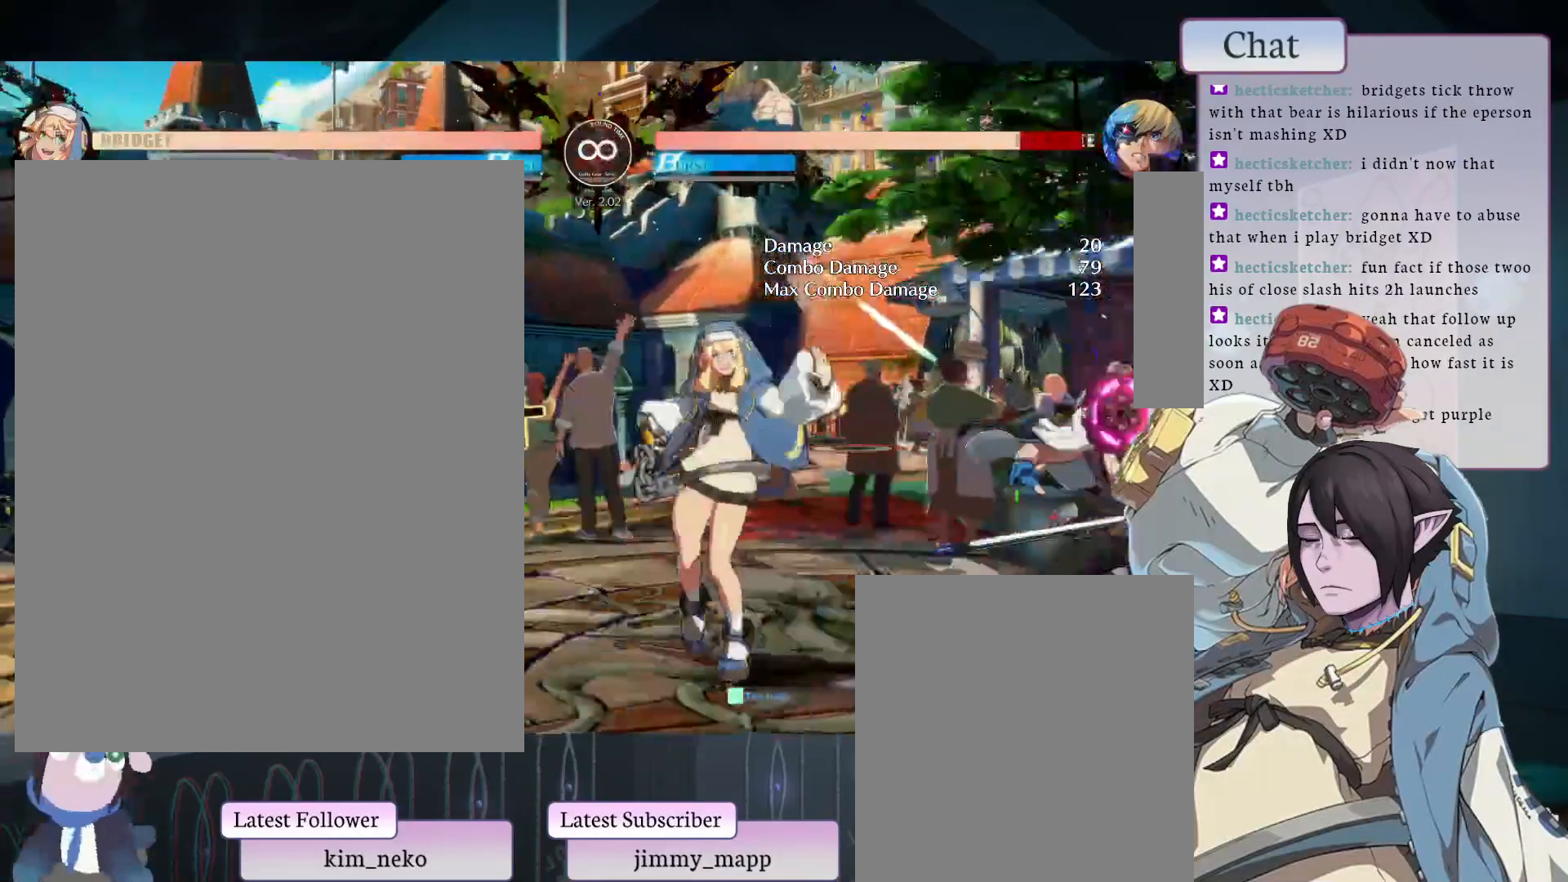
{"buttons": [], "left_stick": "center", "events": [[17, "L1", "up"]]}
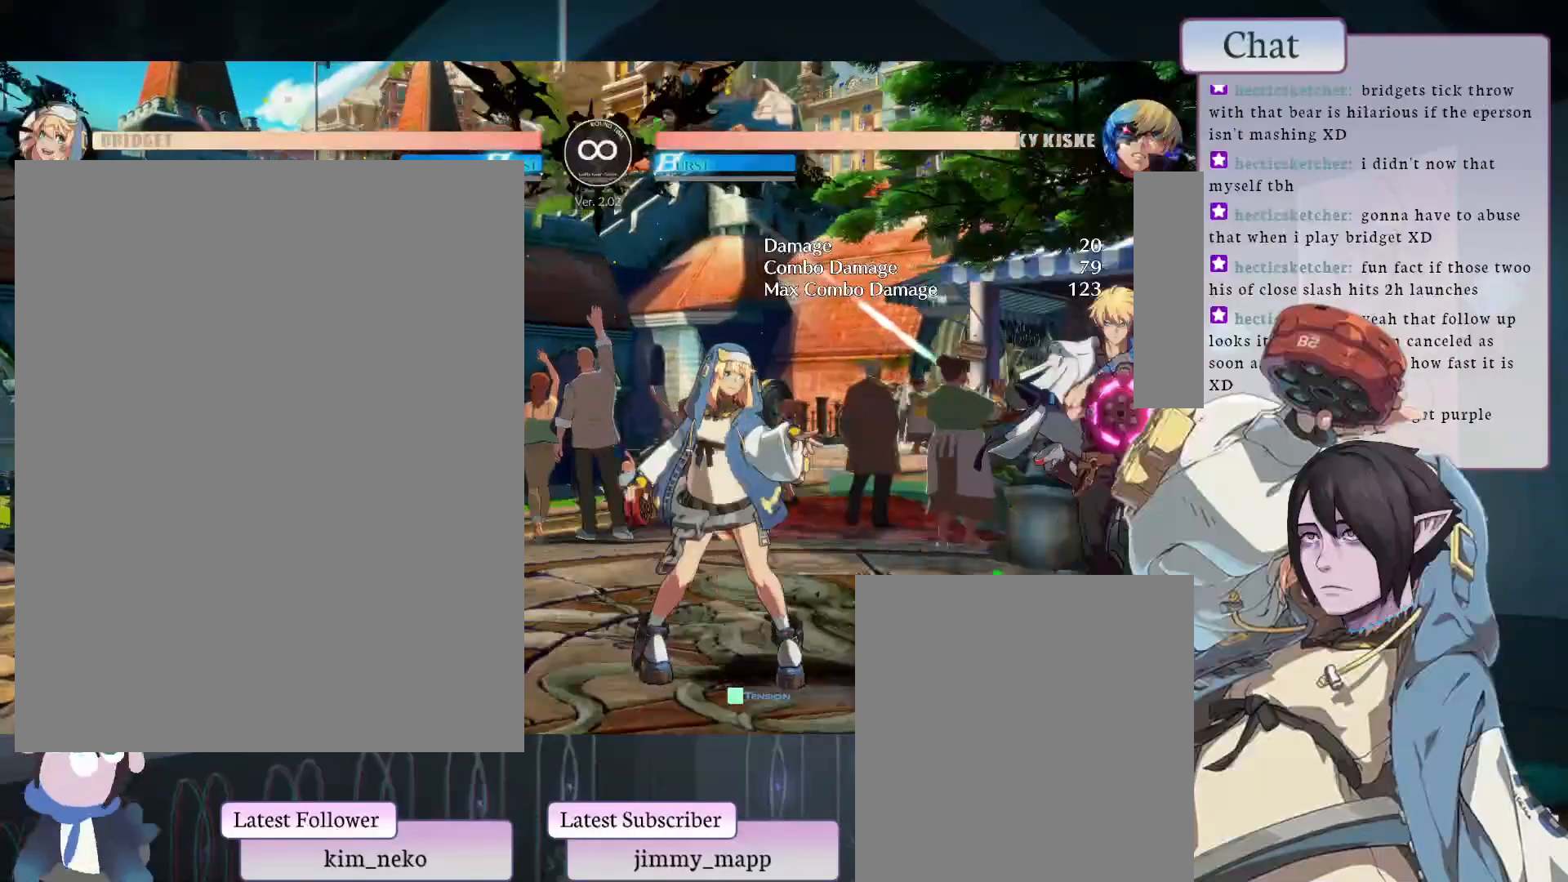
{"buttons": ["TRIANGLE"], "left_stick": "center", "events": [[433, "TRIANGLE", "down"]]}
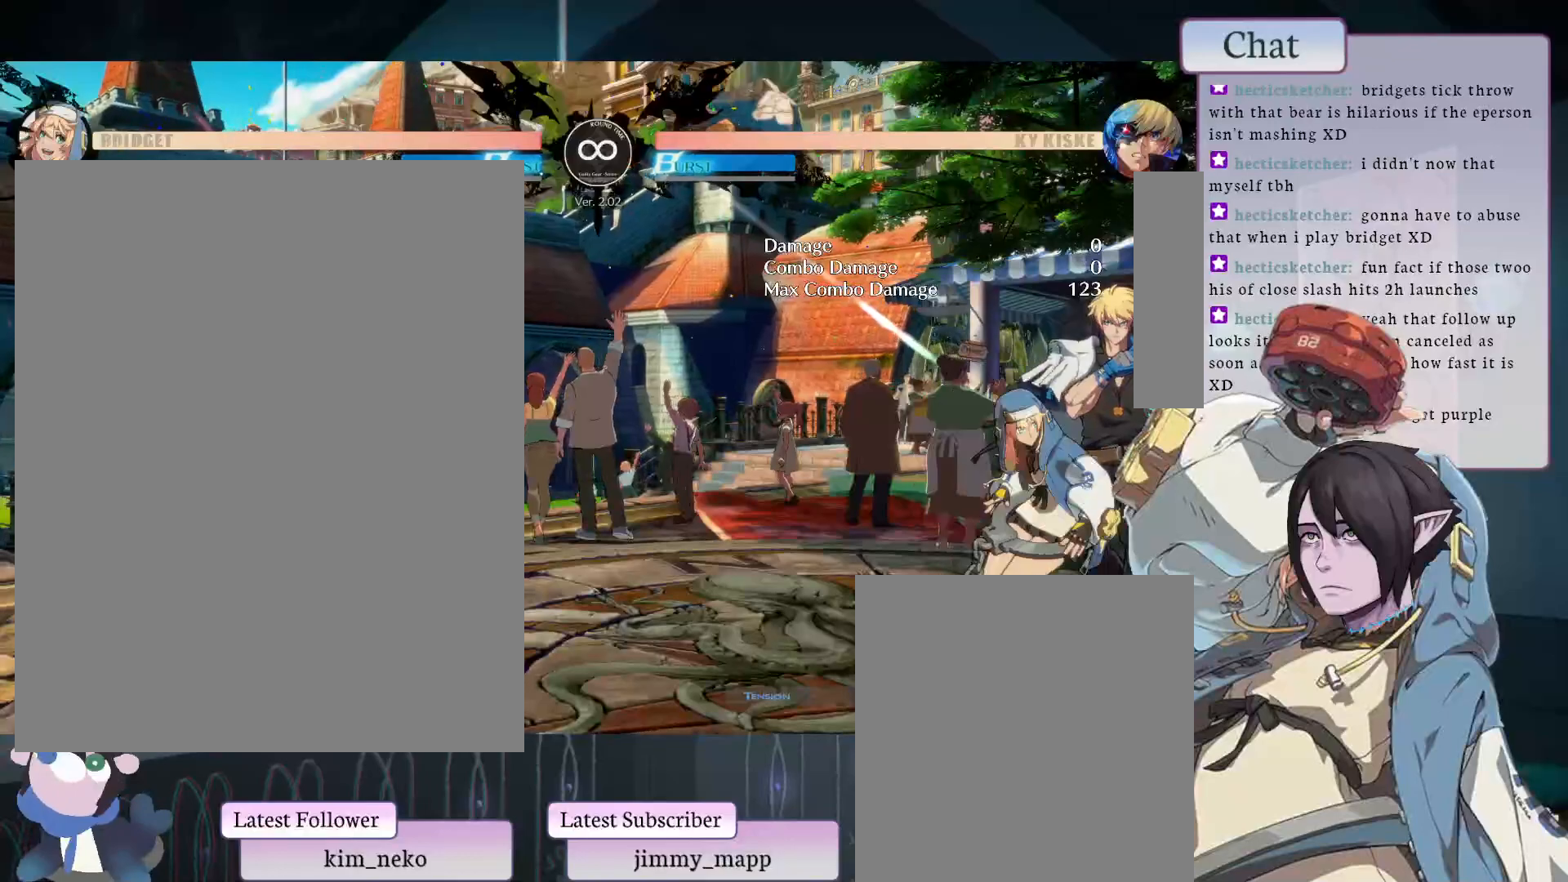
{"buttons": [], "left_stick": "center", "events": [[50, "TRIANGLE", "up"], [67, "L2", "down"], [317, "L2", "up"]]}
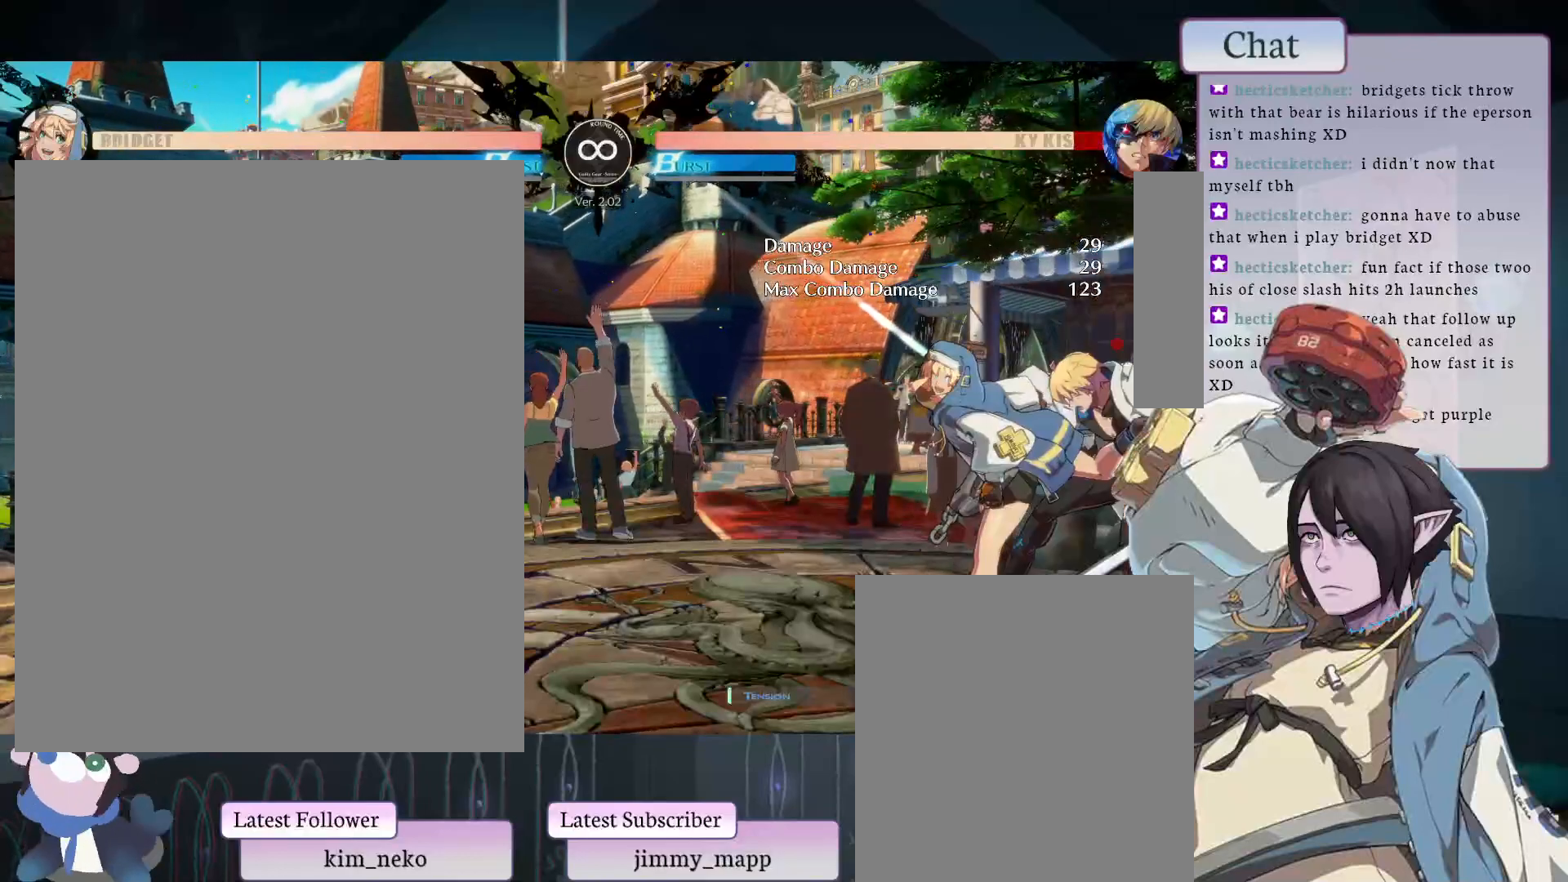
{"buttons": [], "left_stick": "center", "events": []}
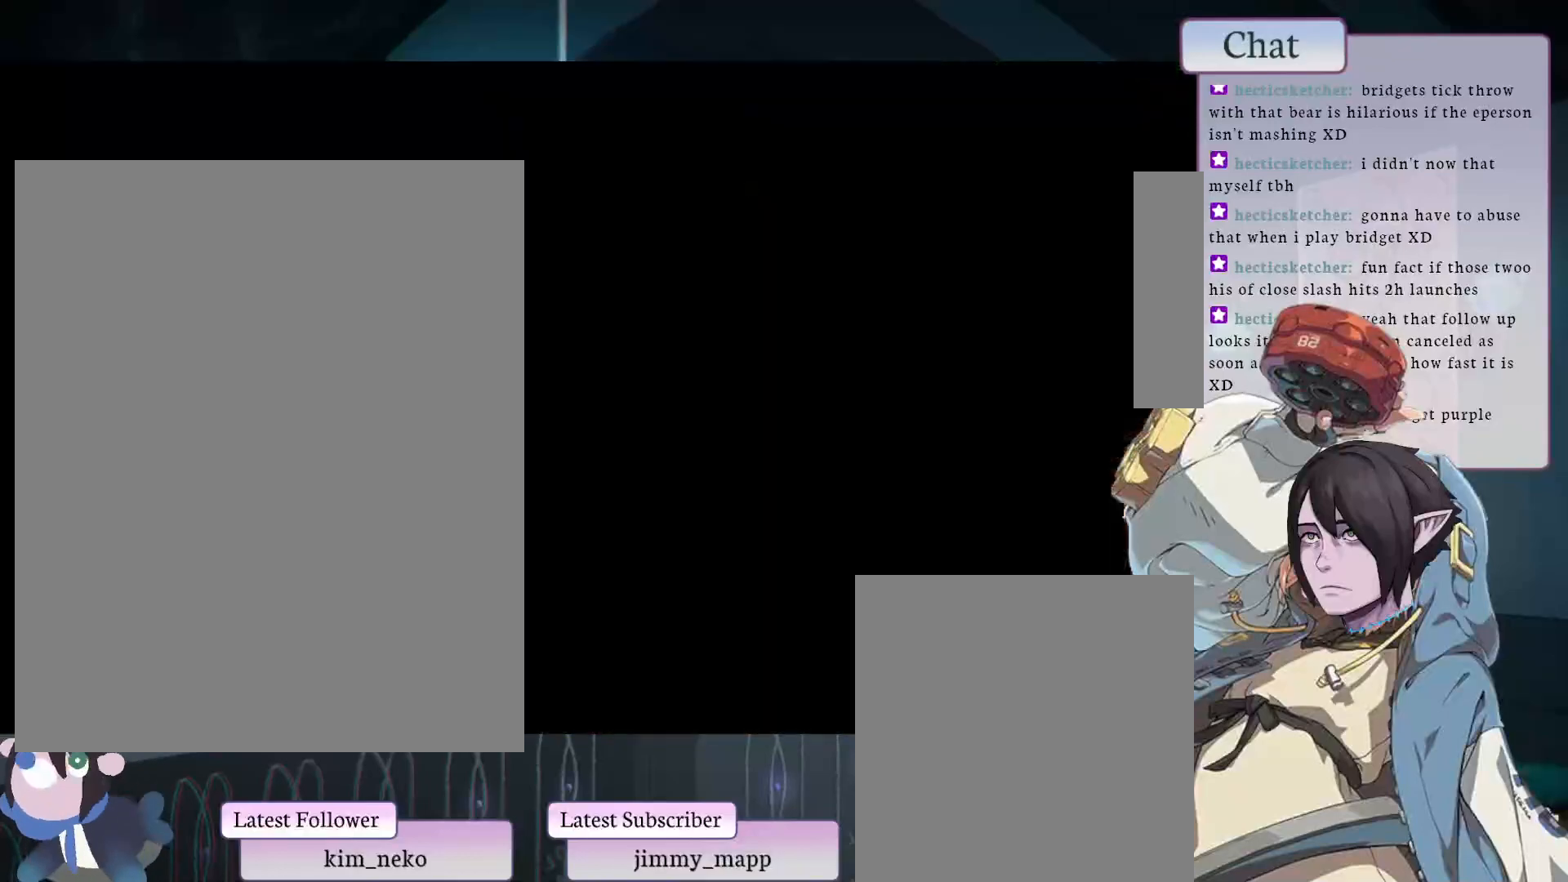
{"buttons": [], "left_stick": "center", "events": [[383, "TRIANGLE", "down"], [433, "TRIANGLE", "up"]]}
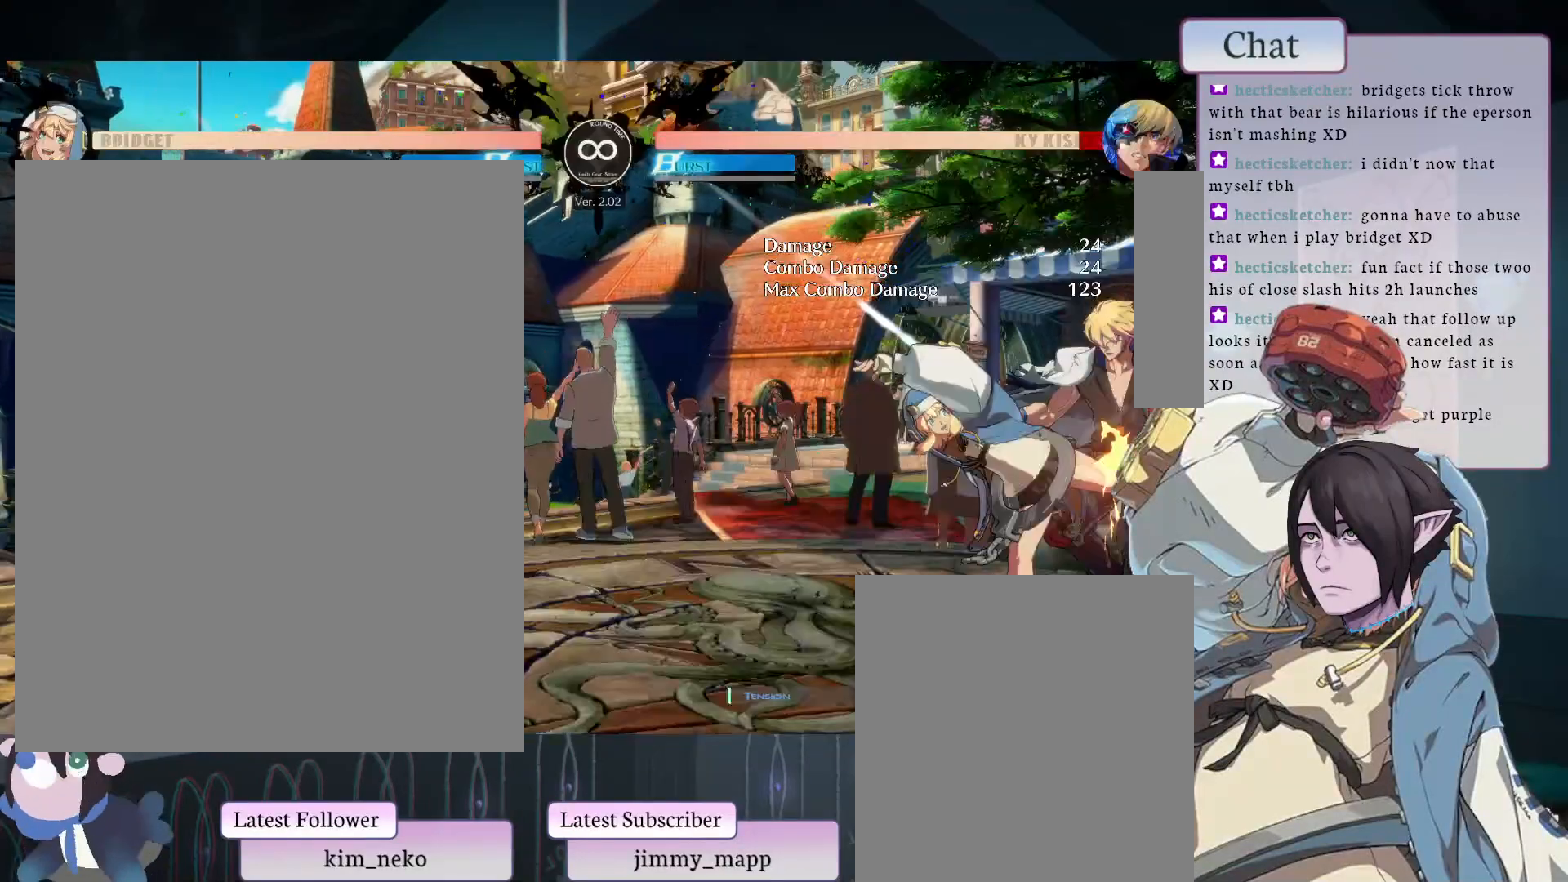
{"buttons": [], "left_stick": "center", "events": [[100, "L2", "down"], [167, "L2", "up"]]}
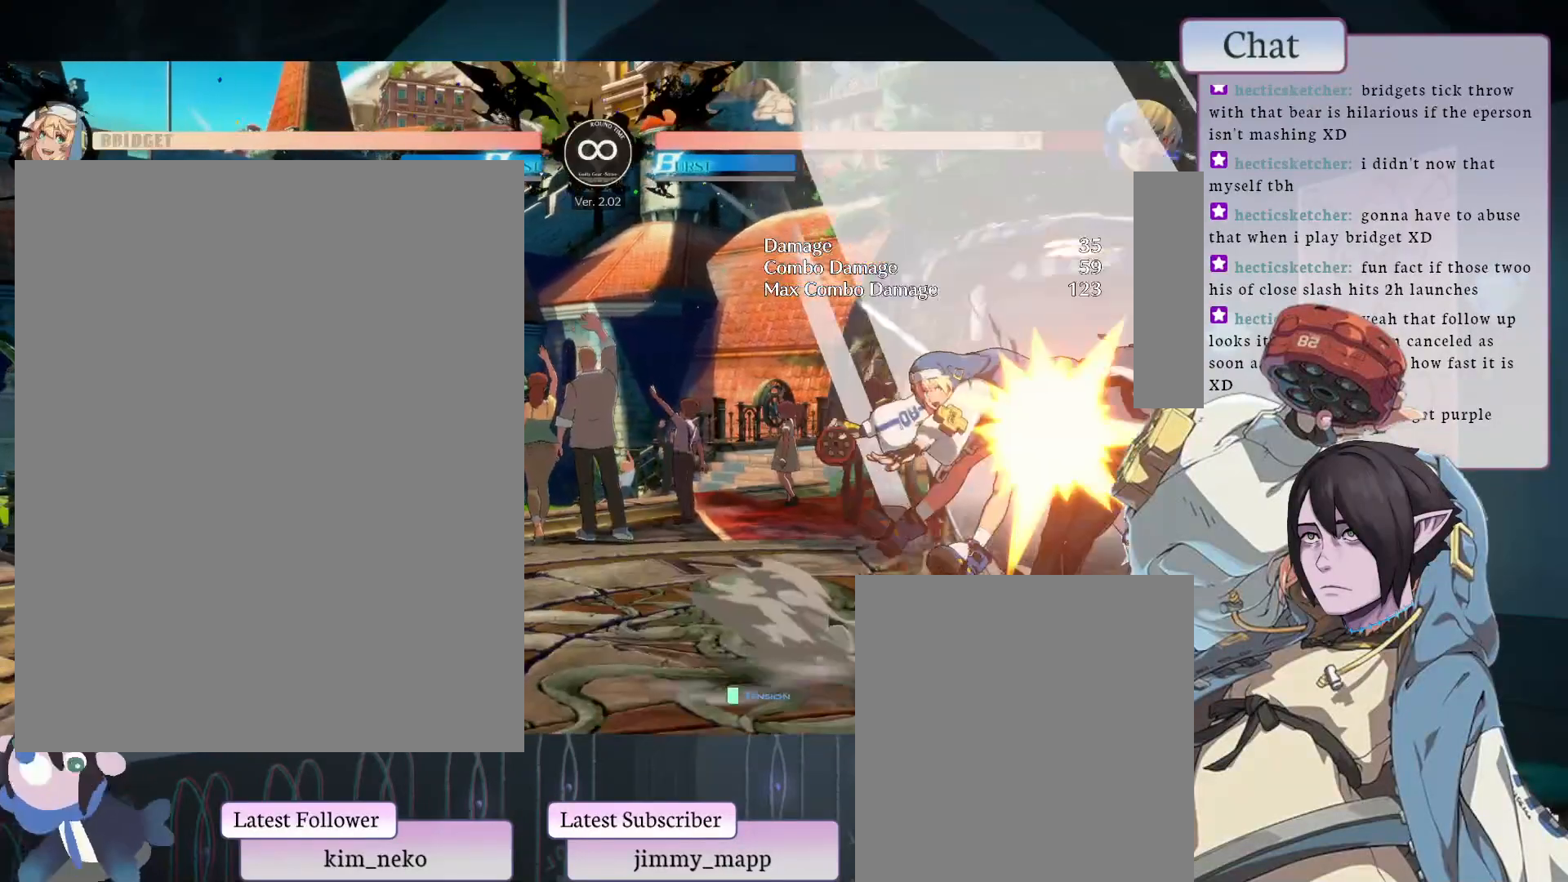
{"buttons": [], "left_stick": "center", "events": [[100, "L1", "down"], [300, "L1", "up"]]}
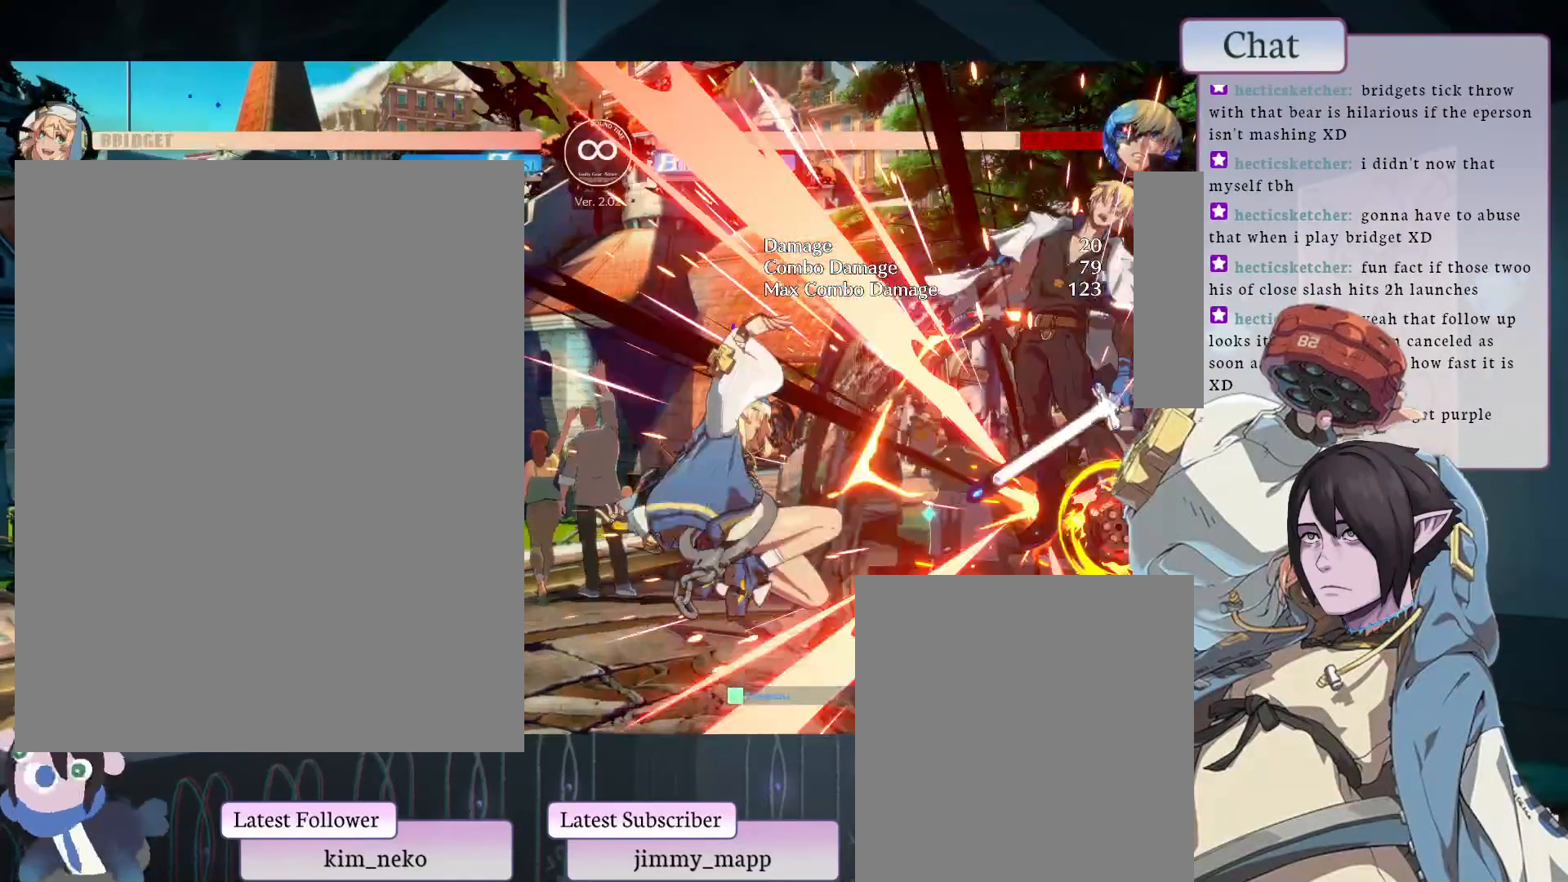
{"buttons": ["L1"], "left_stick": "center", "events": [[217, "TRIANGLE", "down"], [250, "TRIANGLE", "up"], [383, "L1", "down"]]}